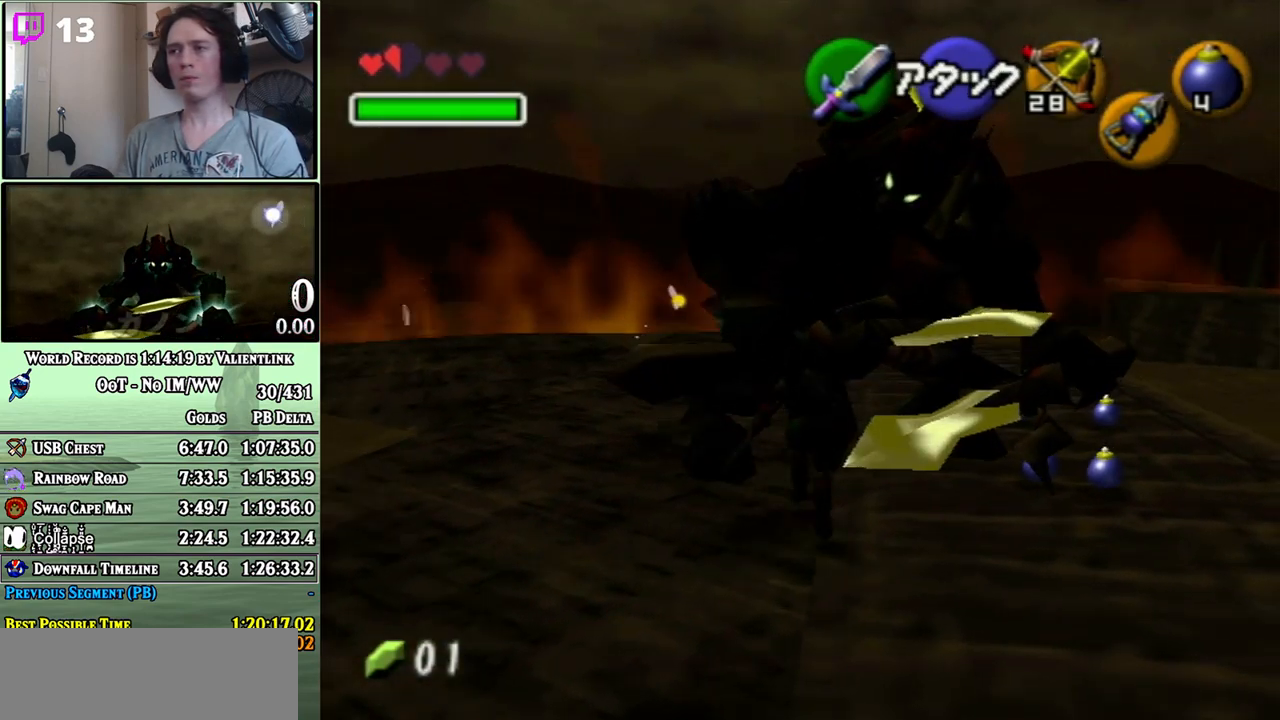
Gameplay with a controller (Nintendo layout); each line is a JSON object with the inputs held at the frame after it. "events" lists button and stick changes between this image and that frame as [ms after this image, input, new state], when the widget could be followed in between. Not read: L3 R3.
{"buttons": ["R1"], "left_stick": "down-left", "right_stick": "center", "events": [[217, "left_stick", "center"], [317, "R1", "down"], [417, "left_stick", "down-left"]]}
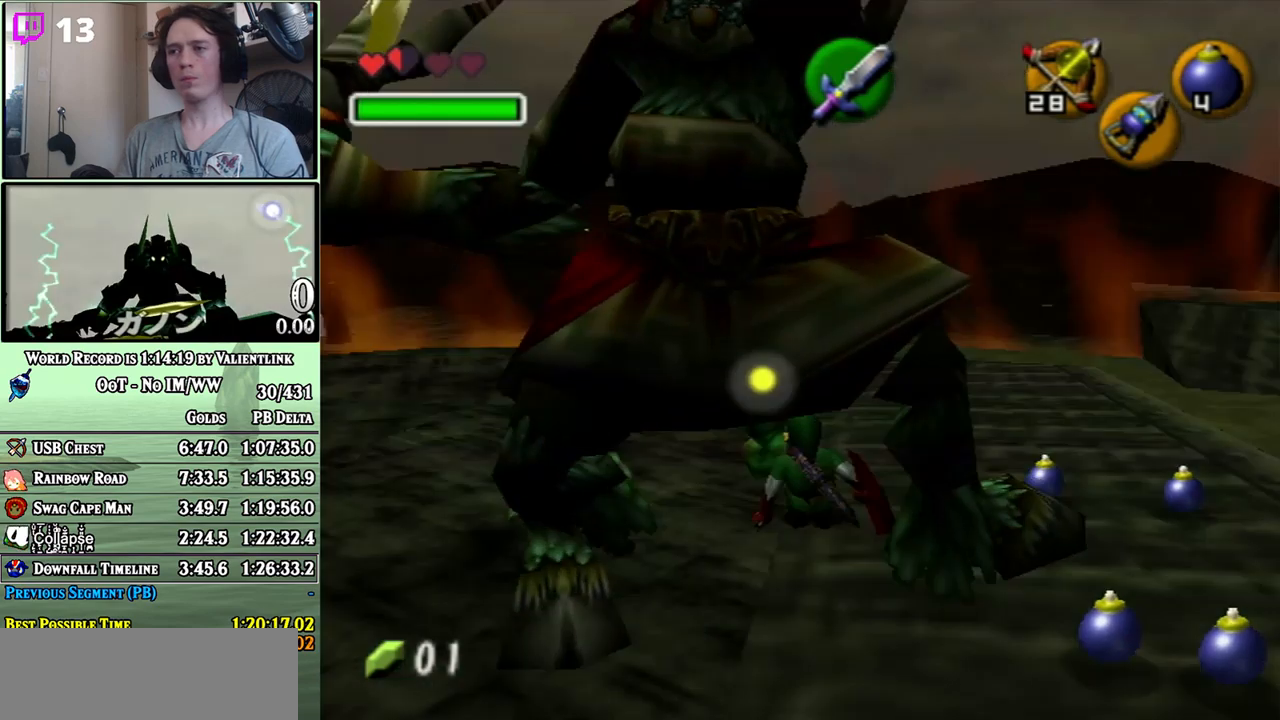
{"buttons": ["R1"], "left_stick": "down-left", "right_stick": "center", "events": [[67, "B", "down"], [167, "B", "up"], [217, "B", "down"], [283, "B", "up"]]}
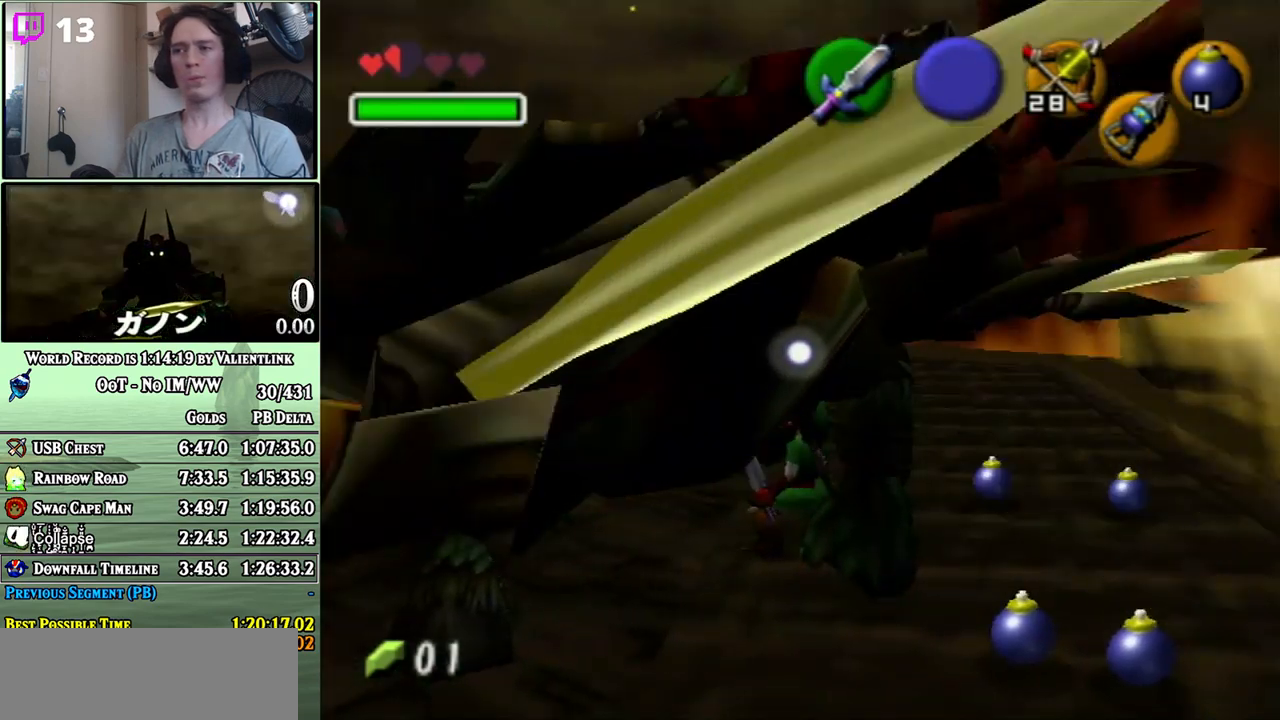
{"buttons": ["B", "R1"], "left_stick": "left", "right_stick": "center", "events": [[33, "B", "down"], [133, "B", "up"], [200, "B", "down"], [267, "B", "up"], [283, "left_stick", "left"], [350, "B", "down"], [417, "B", "up"], [467, "B", "down"]]}
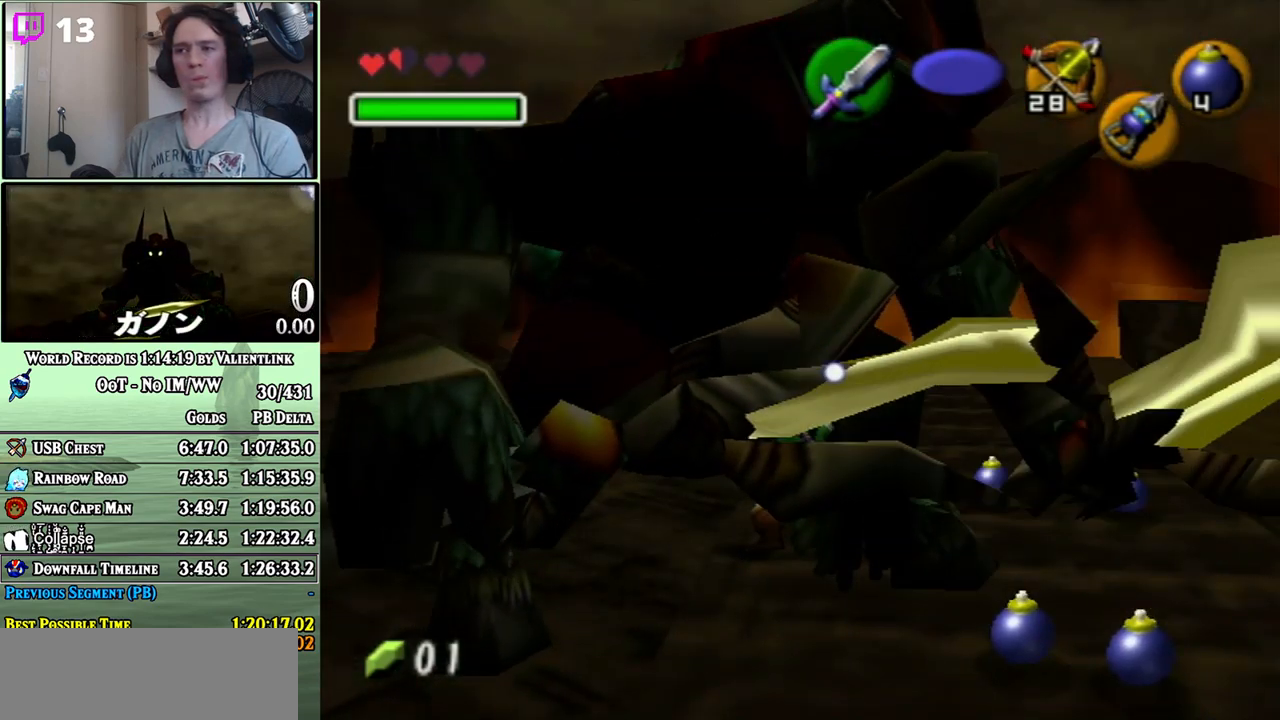
{"buttons": [], "left_stick": "left", "right_stick": "center", "events": [[33, "B", "up"], [100, "B", "down"], [283, "B", "up"], [383, "R1", "up"]]}
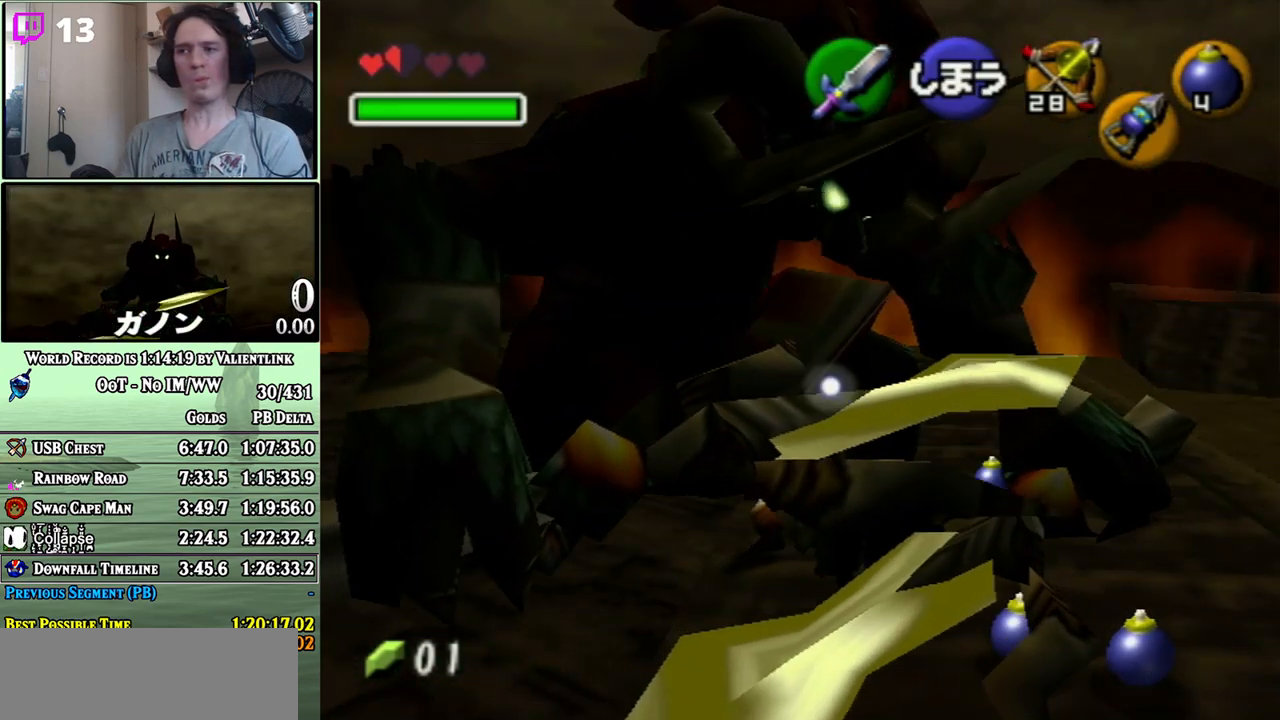
{"buttons": [], "left_stick": "up-left", "right_stick": "center", "events": [[100, "left_stick", "up-left"]]}
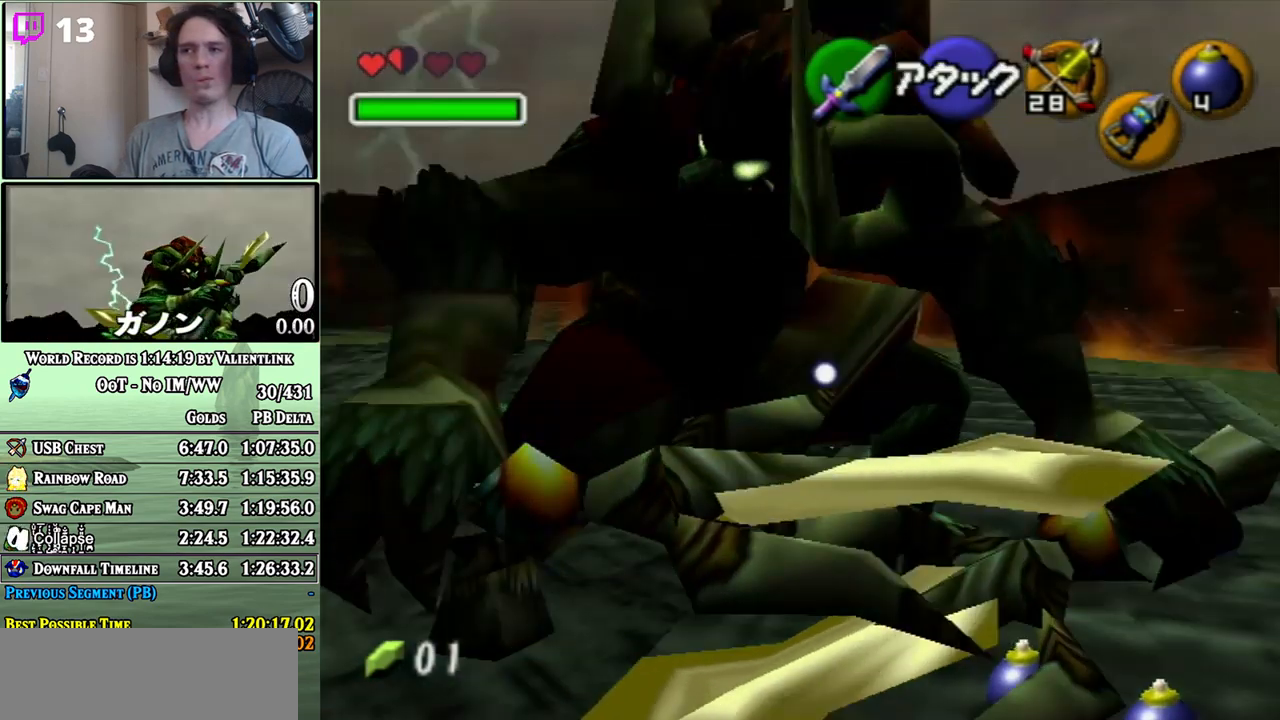
{"buttons": ["A"], "left_stick": "up", "right_stick": "center", "events": [[133, "left_stick", "up"], [267, "A", "down"]]}
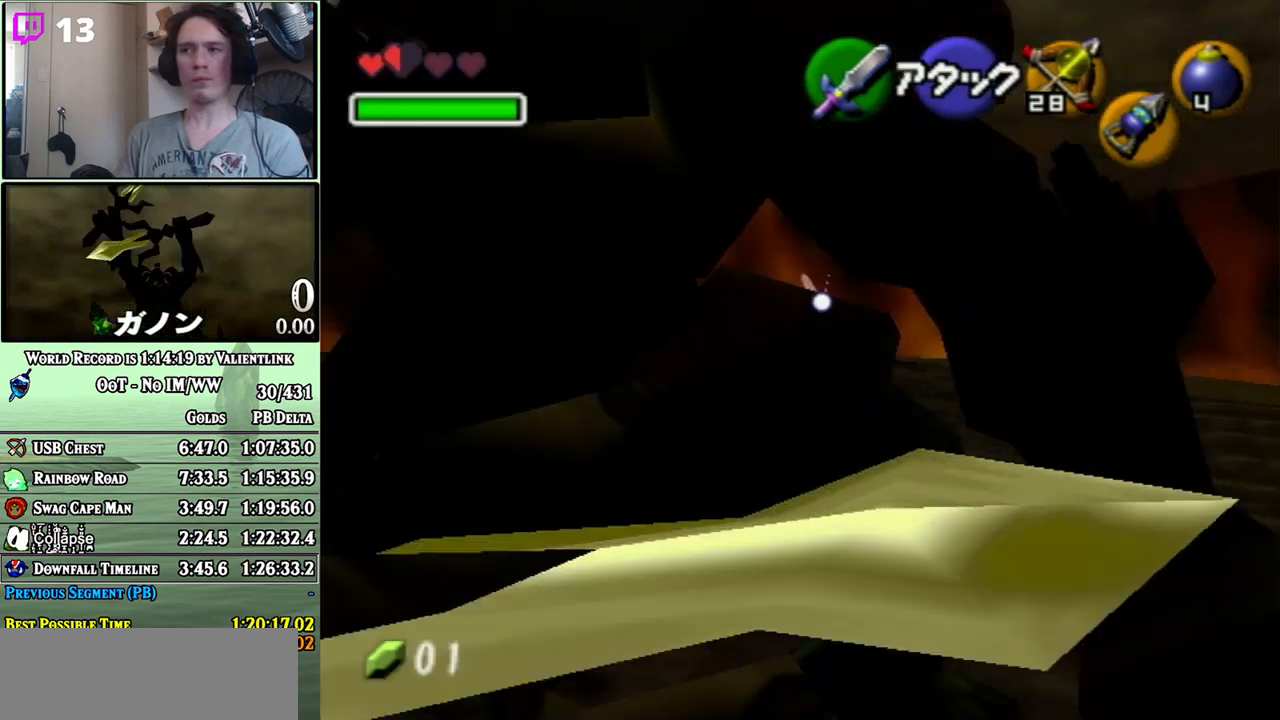
{"buttons": [], "left_stick": "up-left", "right_stick": "center", "events": [[100, "A", "up"], [167, "left_stick", "up-left"]]}
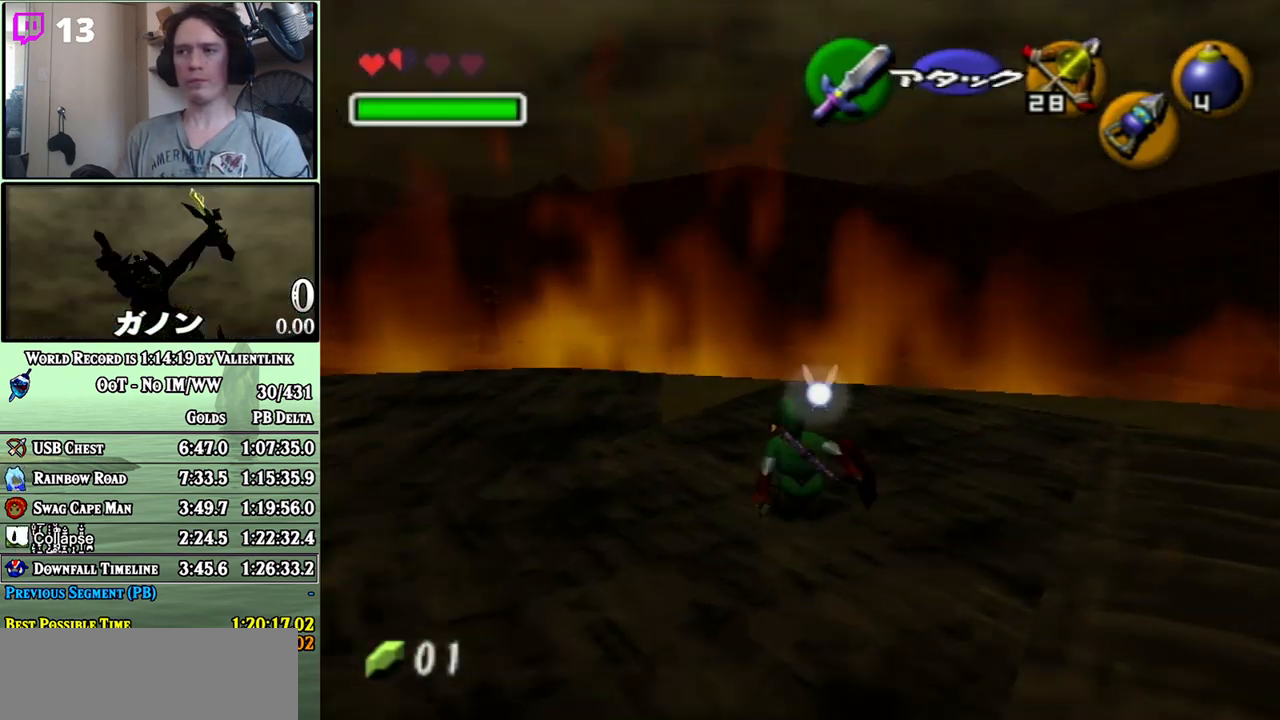
{"buttons": [], "left_stick": "up", "right_stick": "center", "events": [[417, "left_stick", "up"]]}
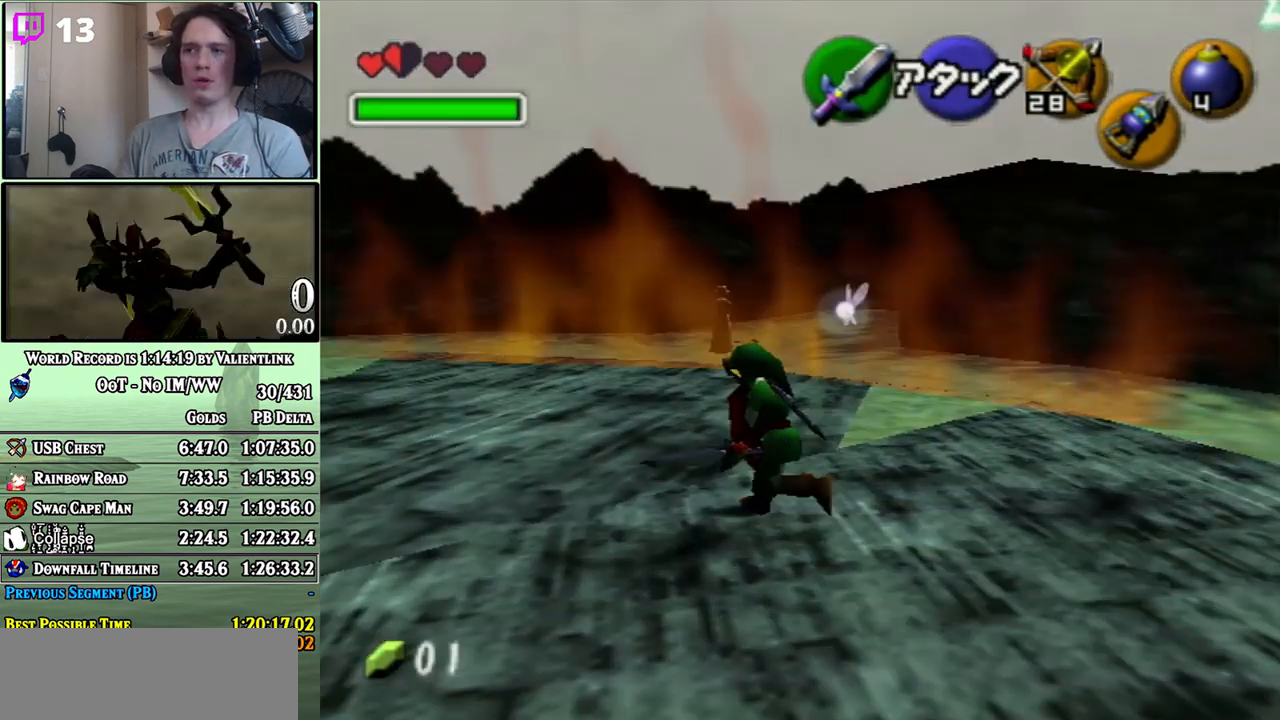
{"buttons": [], "left_stick": "down", "right_stick": "center", "events": [[350, "left_stick", "center"], [417, "left_stick", "down"]]}
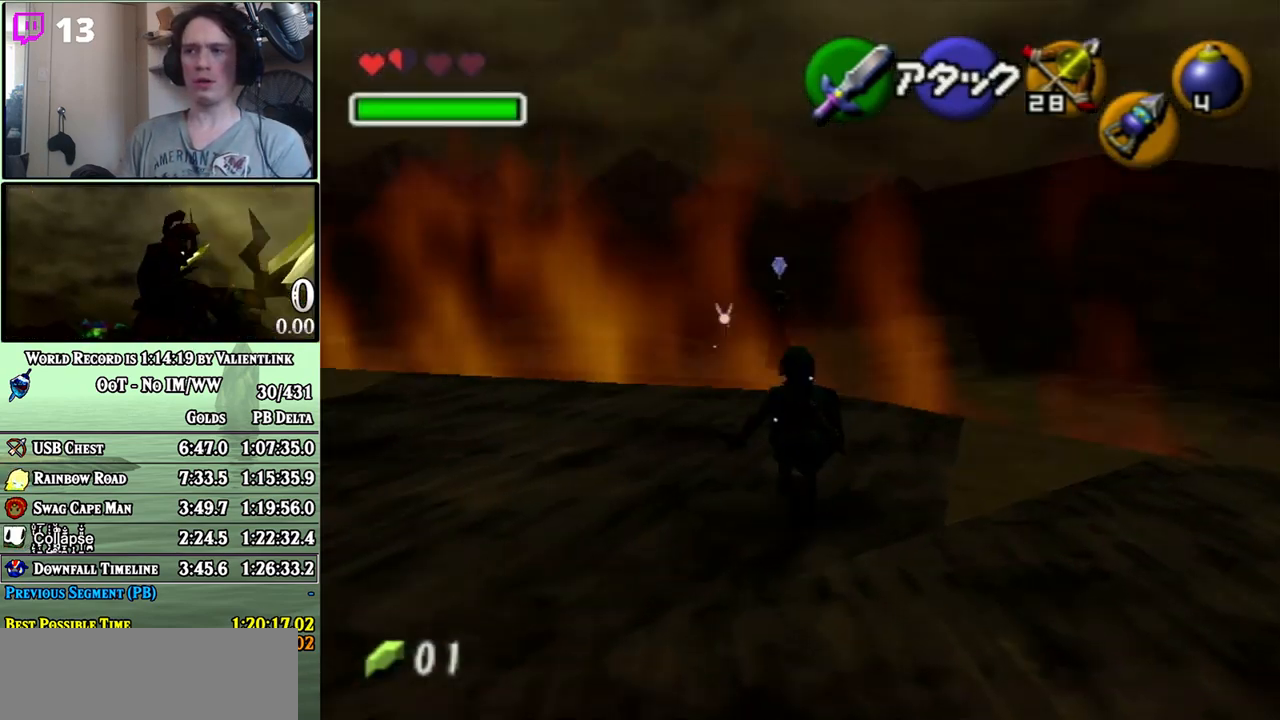
{"buttons": [], "left_stick": "up-right", "right_stick": "center", "events": [[67, "L1", "down"], [167, "left_stick", "center"], [200, "L1", "up"], [483, "left_stick", "up-right"]]}
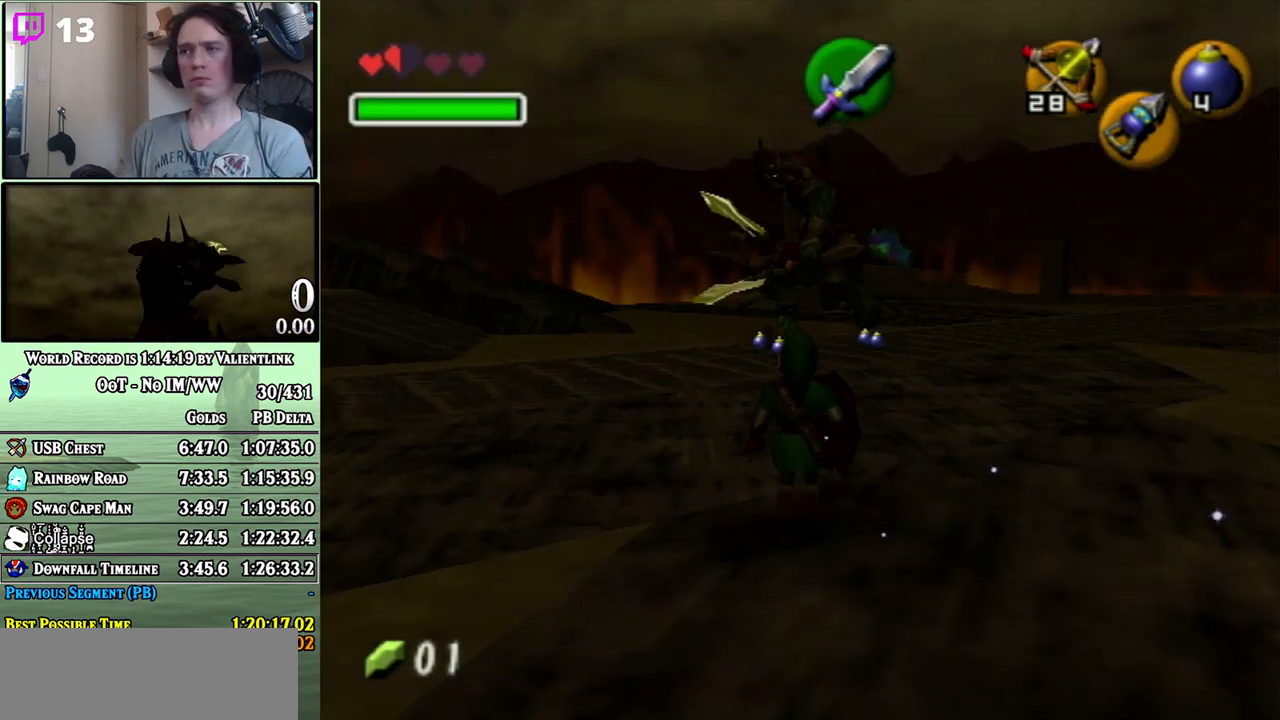
{"buttons": [], "left_stick": "up-left", "right_stick": "center", "events": [[167, "left_stick", "up"], [417, "left_stick", "up-left"]]}
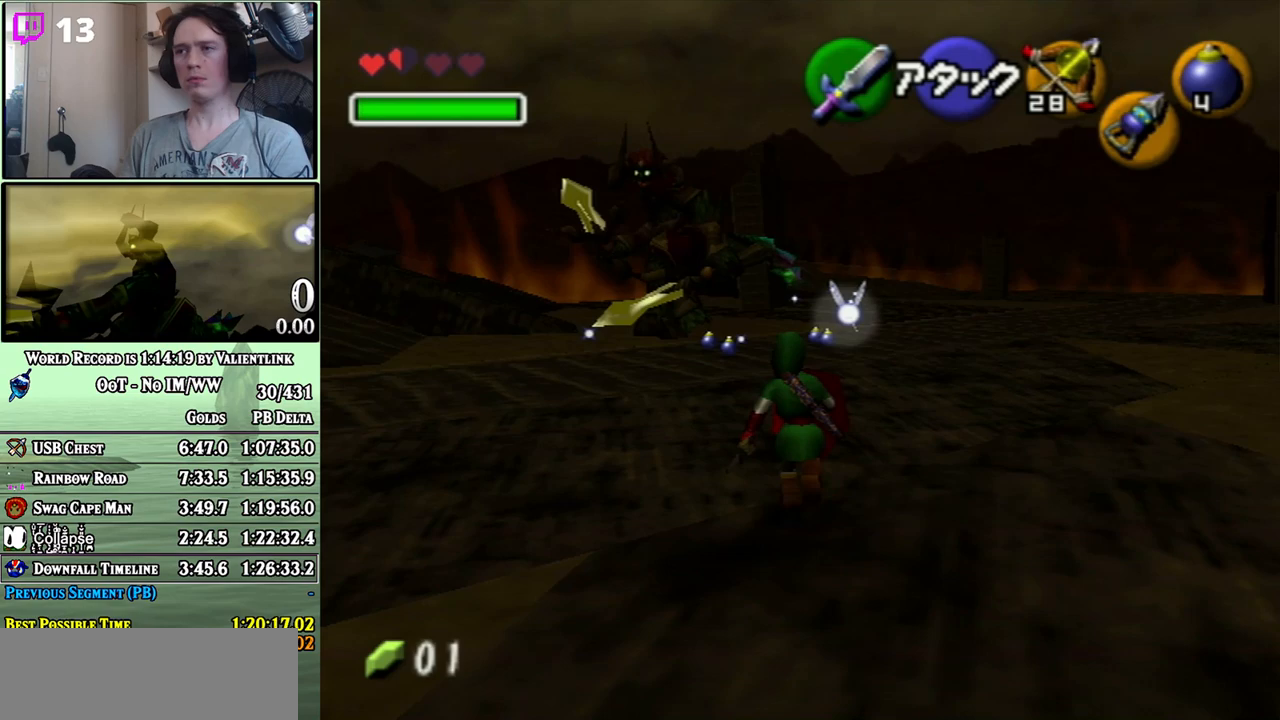
{"buttons": [], "left_stick": "up", "right_stick": "center", "events": [[283, "left_stick", "up"]]}
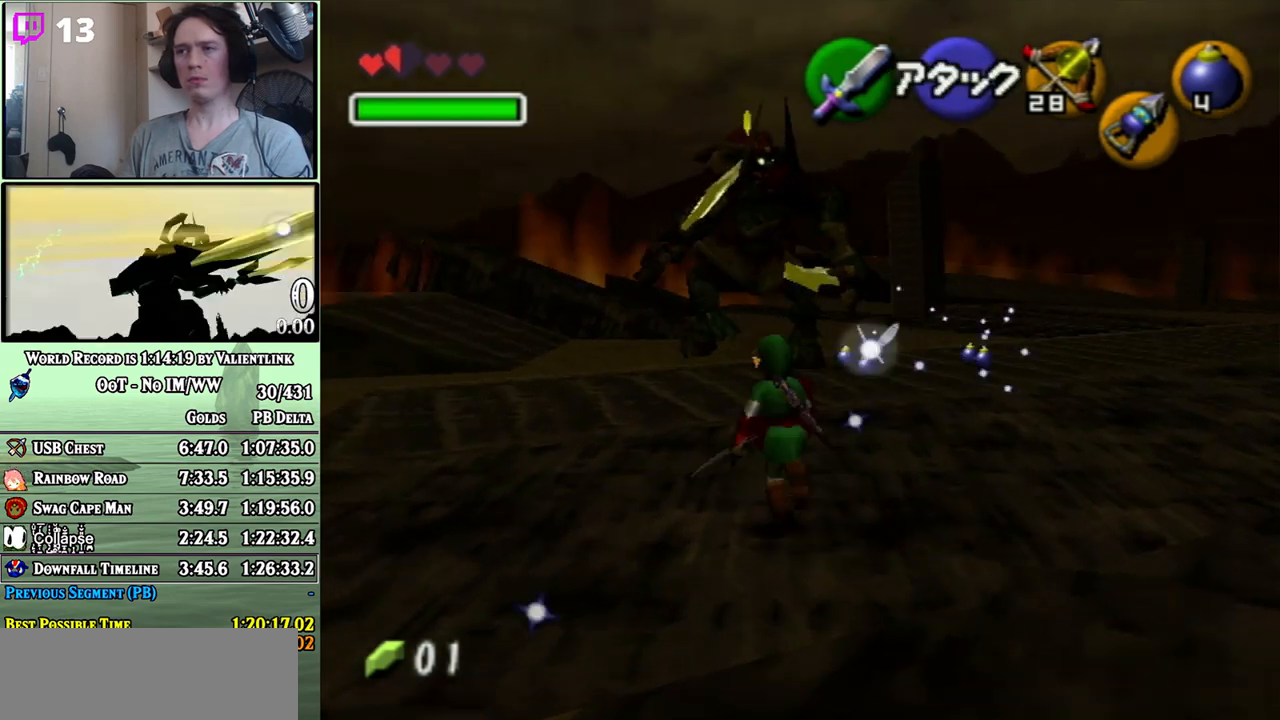
{"buttons": [], "left_stick": "up", "right_stick": "center", "events": [[100, "left_stick", "up-left"], [200, "left_stick", "up"]]}
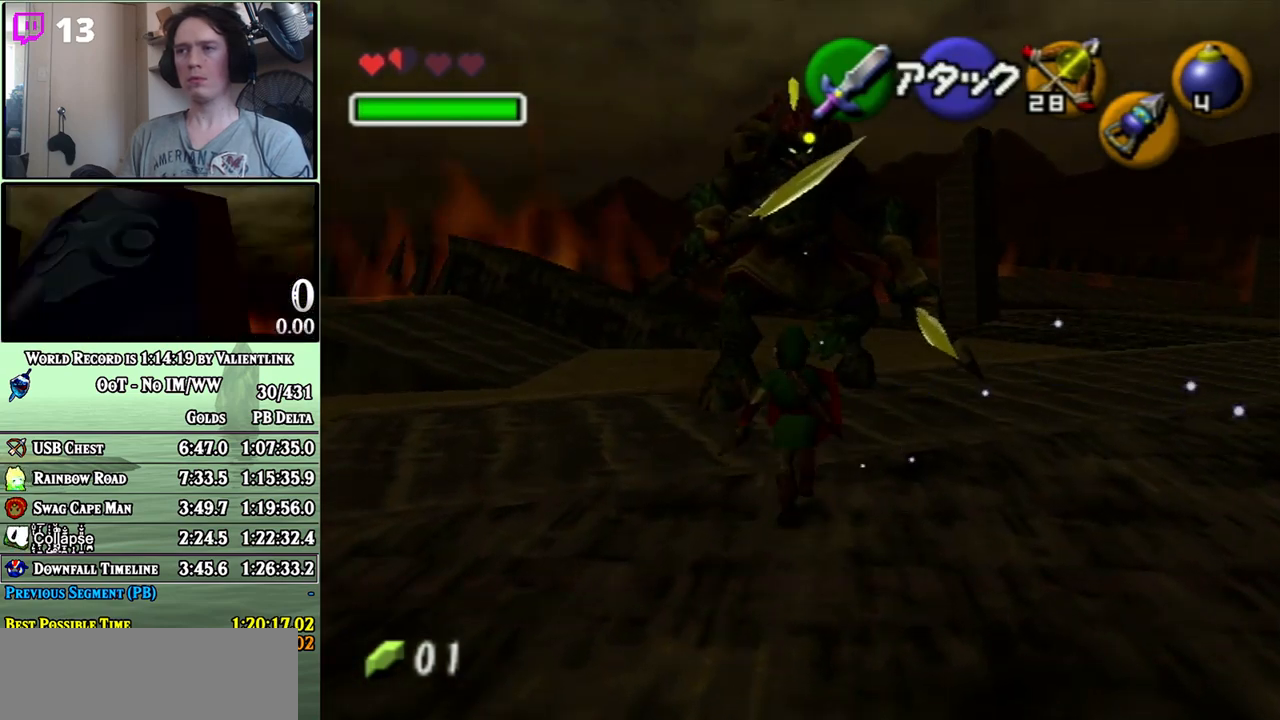
{"buttons": ["A"], "left_stick": "up", "right_stick": "center", "events": [[250, "A", "down"]]}
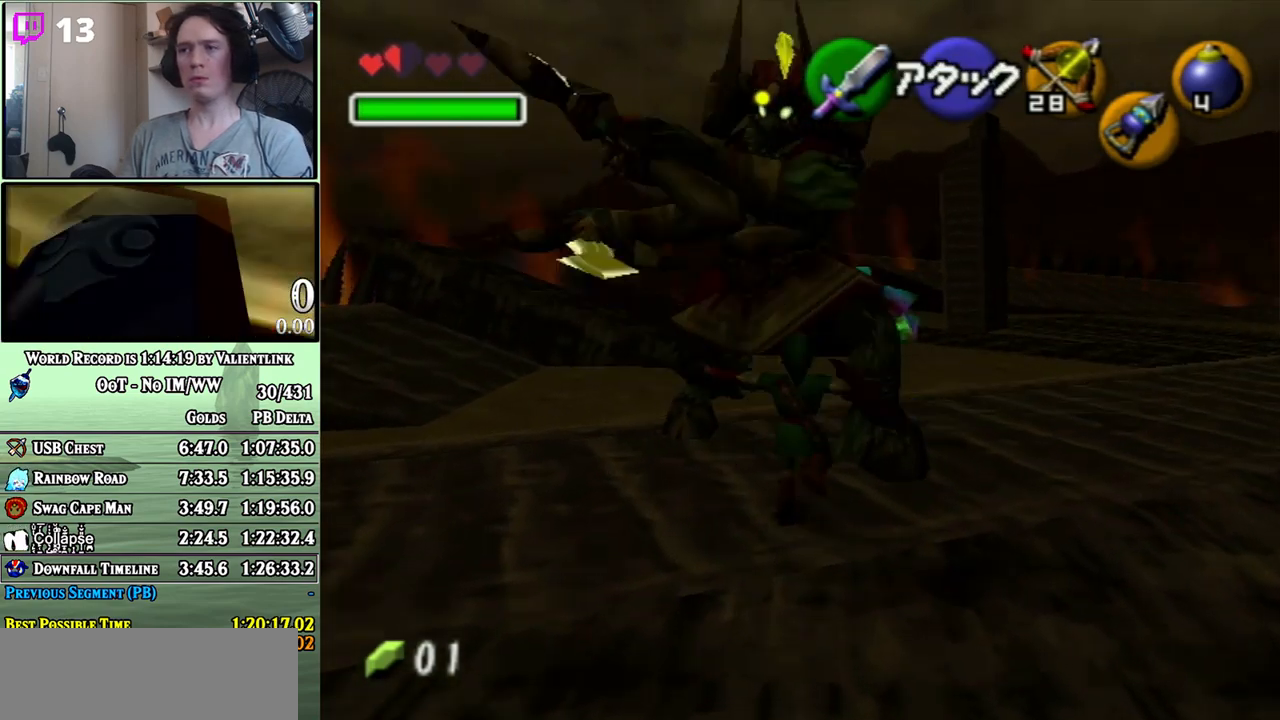
{"buttons": ["B", "R1"], "left_stick": "down", "right_stick": "center", "events": [[167, "A", "up"], [250, "left_stick", "center"], [350, "R1", "down"], [350, "left_stick", "down"], [467, "B", "down"]]}
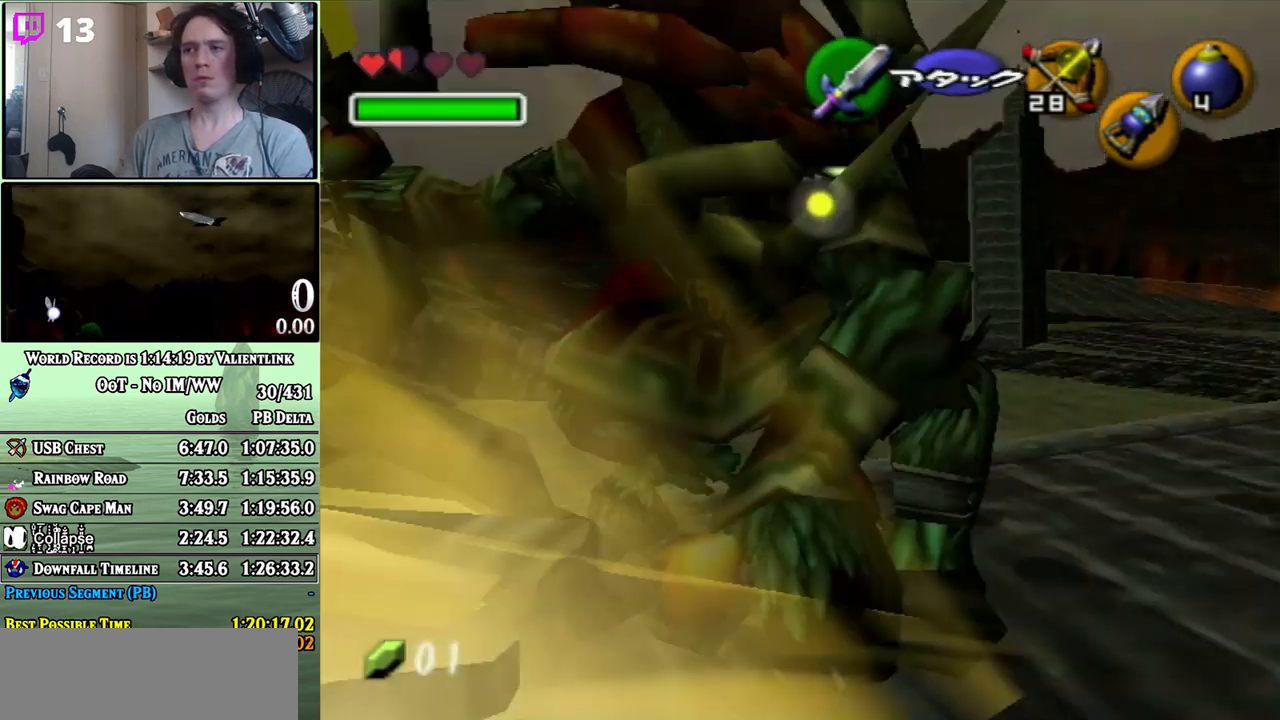
{"buttons": ["R1"], "left_stick": "down-right", "right_stick": "center", "events": [[33, "B", "up"], [67, "left_stick", "down-right"], [250, "B", "down"], [300, "B", "up"], [383, "B", "down"], [450, "B", "up"]]}
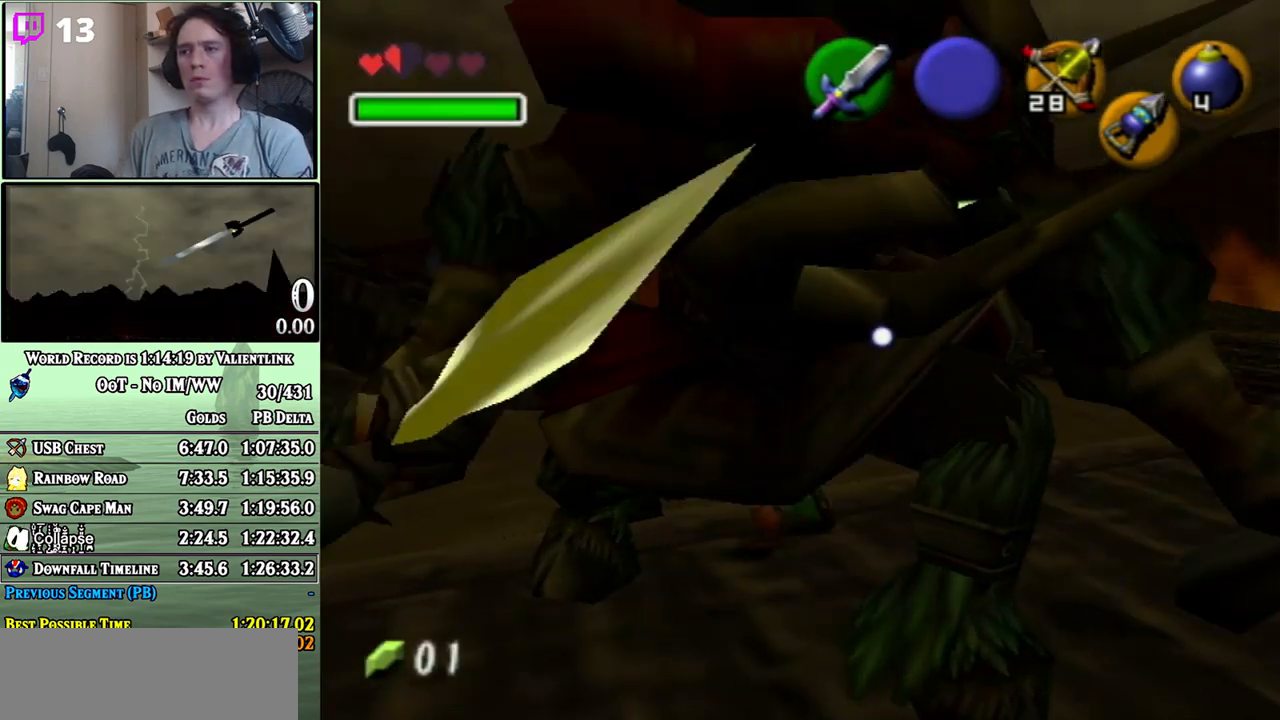
{"buttons": ["R1"], "left_stick": "down", "right_stick": "center", "events": [[67, "left_stick", "down"], [167, "B", "down"], [233, "B", "up"], [283, "B", "down"], [350, "B", "up"], [417, "B", "down"], [483, "B", "up"]]}
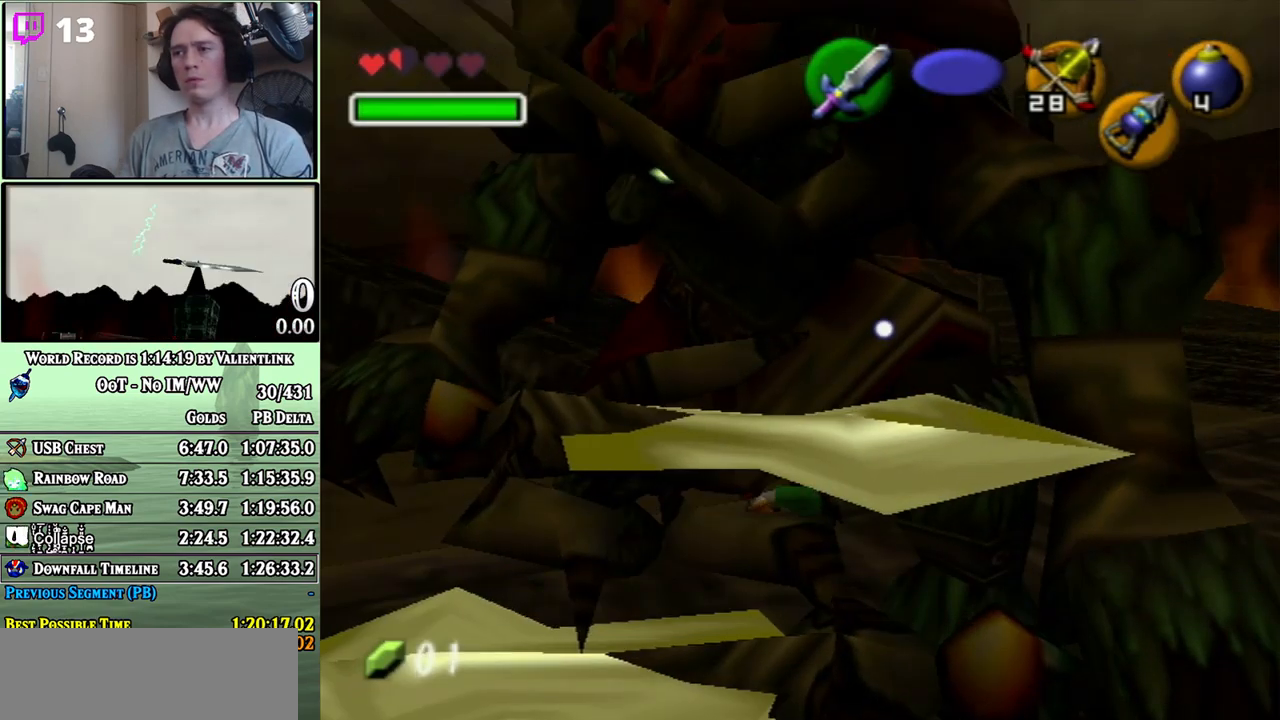
{"buttons": ["B", "R1"], "left_stick": "down", "right_stick": "center", "events": [[200, "B", "down"], [217, "left_stick", "down-left"], [250, "B", "up"], [317, "B", "down"], [383, "B", "up"], [450, "left_stick", "down"], [500, "B", "down"]]}
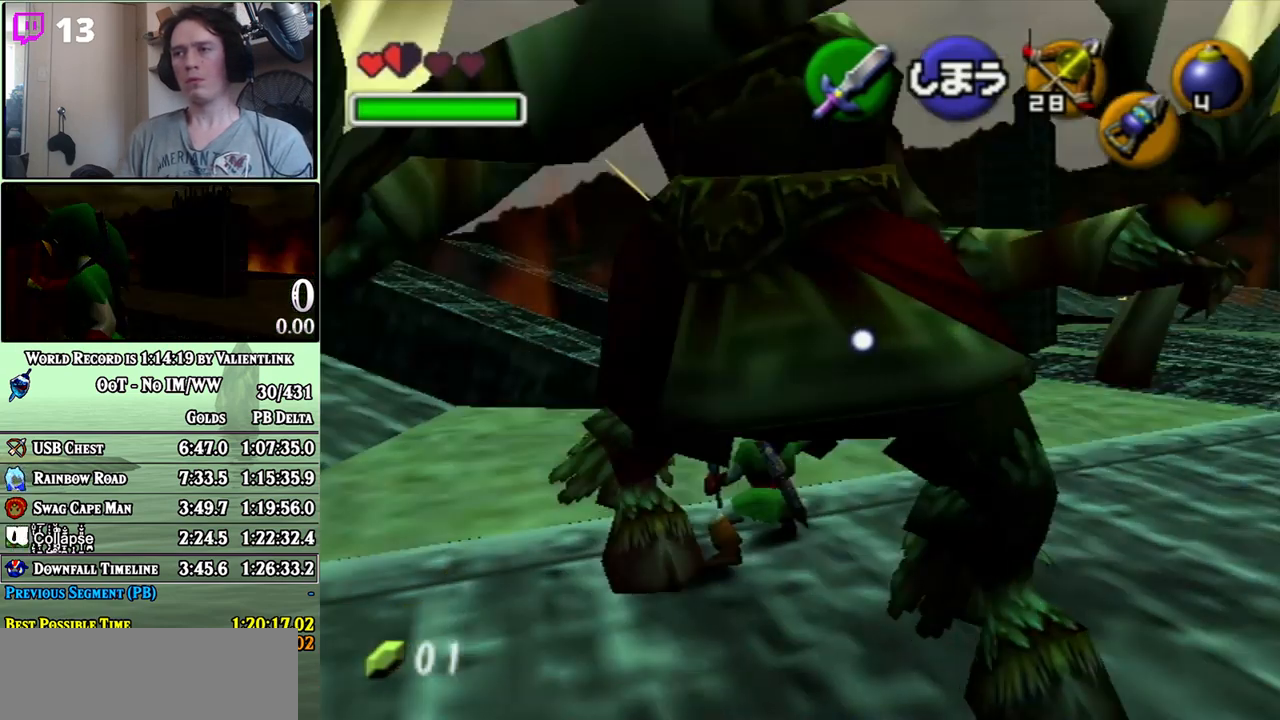
{"buttons": ["A"], "left_stick": "down", "right_stick": "center", "events": [[67, "B", "up"], [133, "R1", "up"], [167, "left_stick", "center"], [383, "left_stick", "down"], [500, "A", "down"]]}
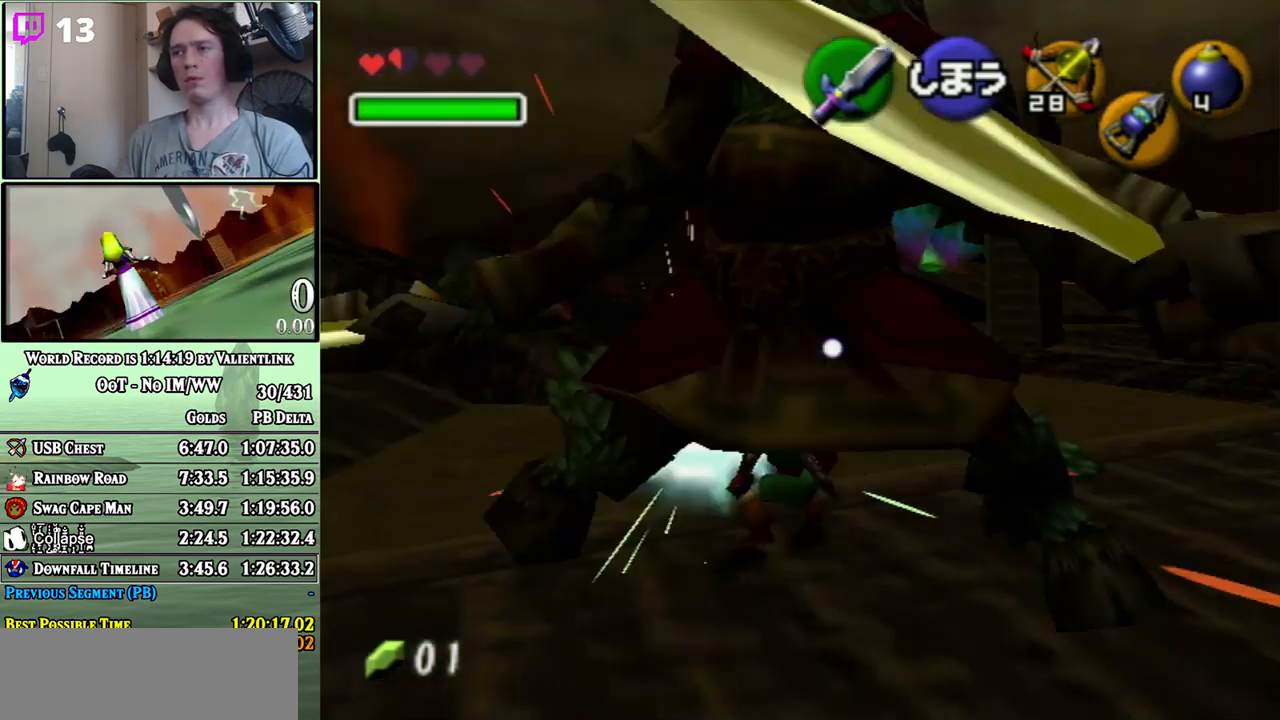
{"buttons": [], "left_stick": "center", "right_stick": "center", "events": [[233, "A", "up"], [417, "left_stick", "center"]]}
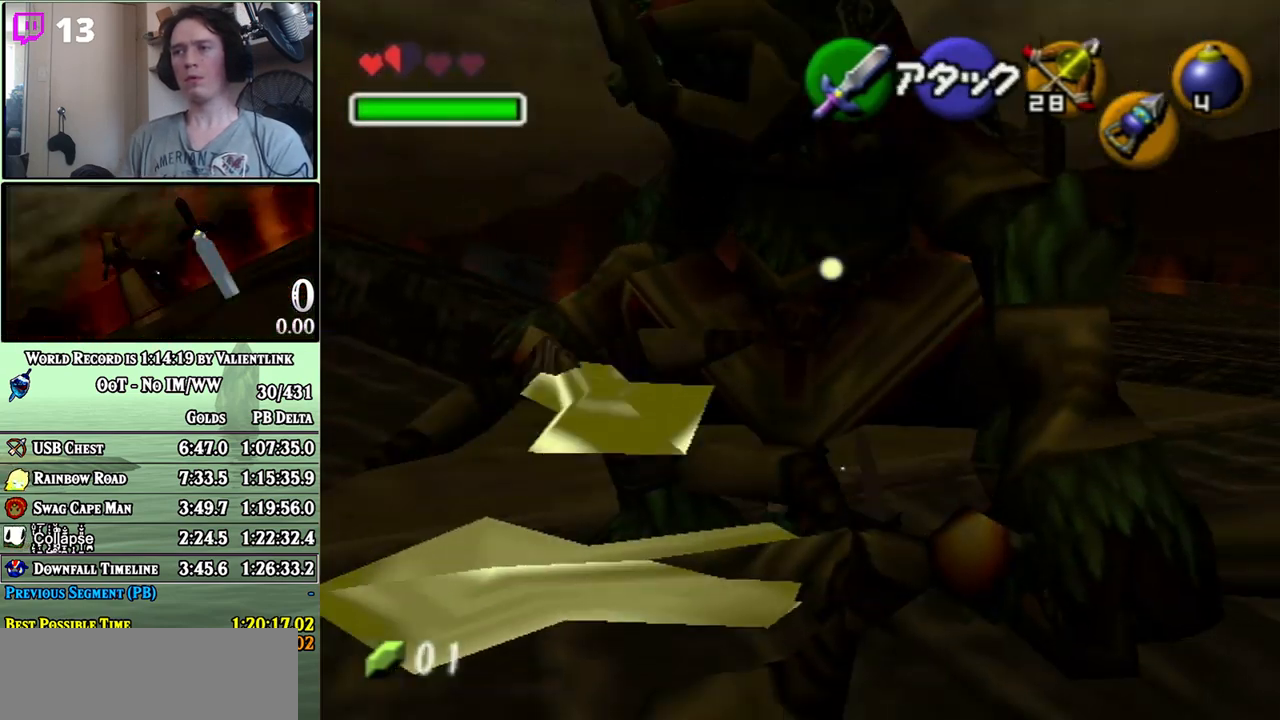
{"buttons": [], "left_stick": "up", "right_stick": "center", "events": [[283, "left_stick", "up-right"], [383, "left_stick", "up"], [417, "A", "down"], [500, "A", "up"]]}
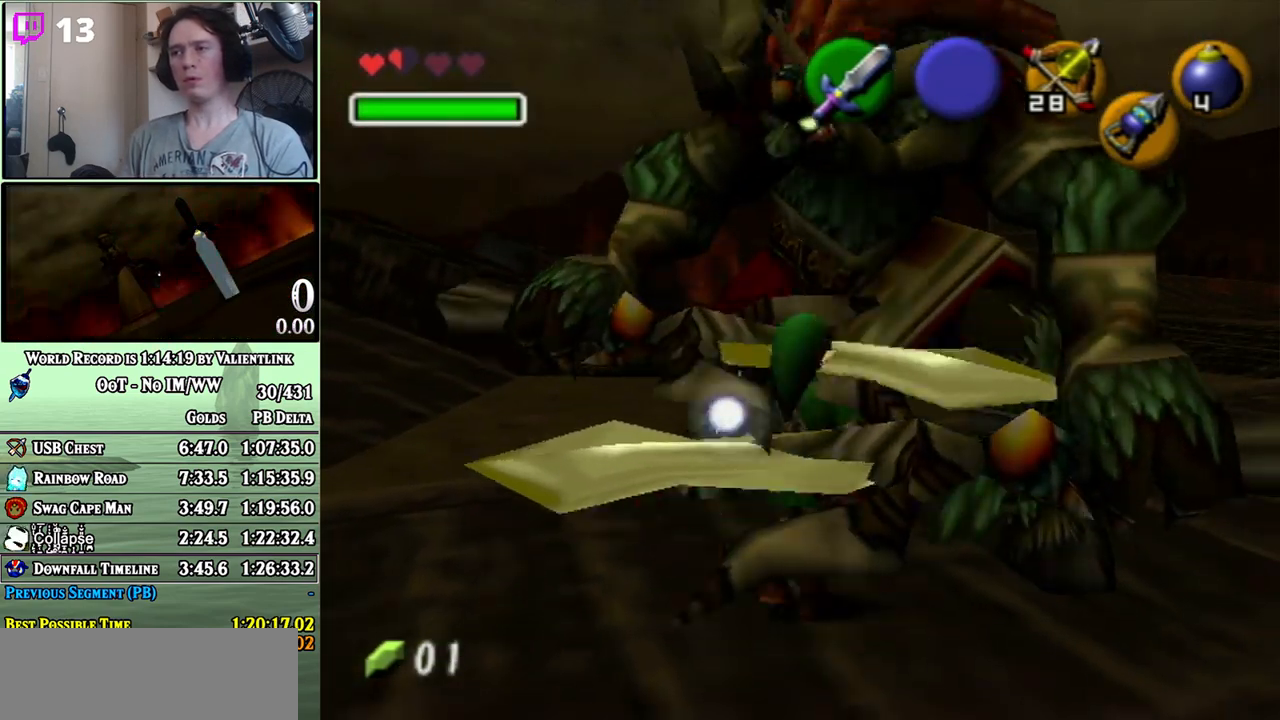
{"buttons": ["B", "R1"], "left_stick": "down", "right_stick": "center", "events": [[183, "left_stick", "center"], [317, "R1", "down"], [417, "left_stick", "down"], [500, "B", "down"]]}
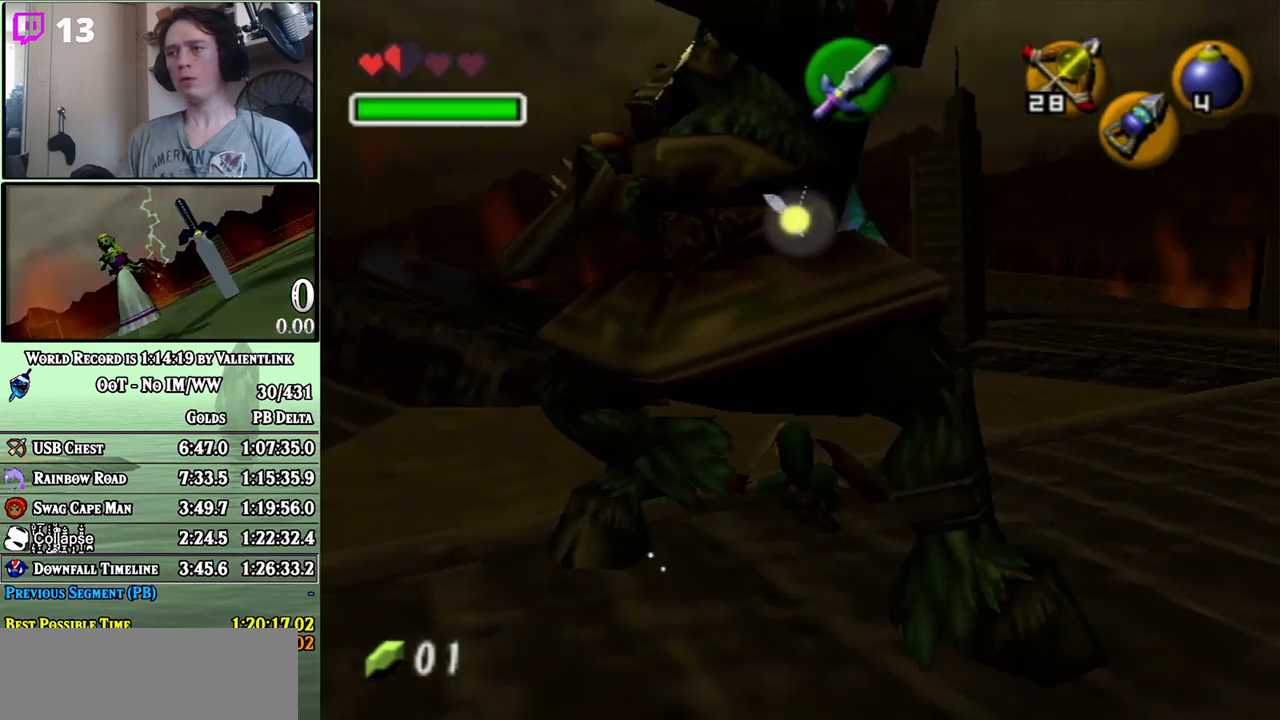
{"buttons": ["B", "R1"], "left_stick": "down-left", "right_stick": "center", "events": [[67, "B", "up"], [133, "left_stick", "down-left"], [317, "B", "down"], [383, "B", "up"], [467, "B", "down"]]}
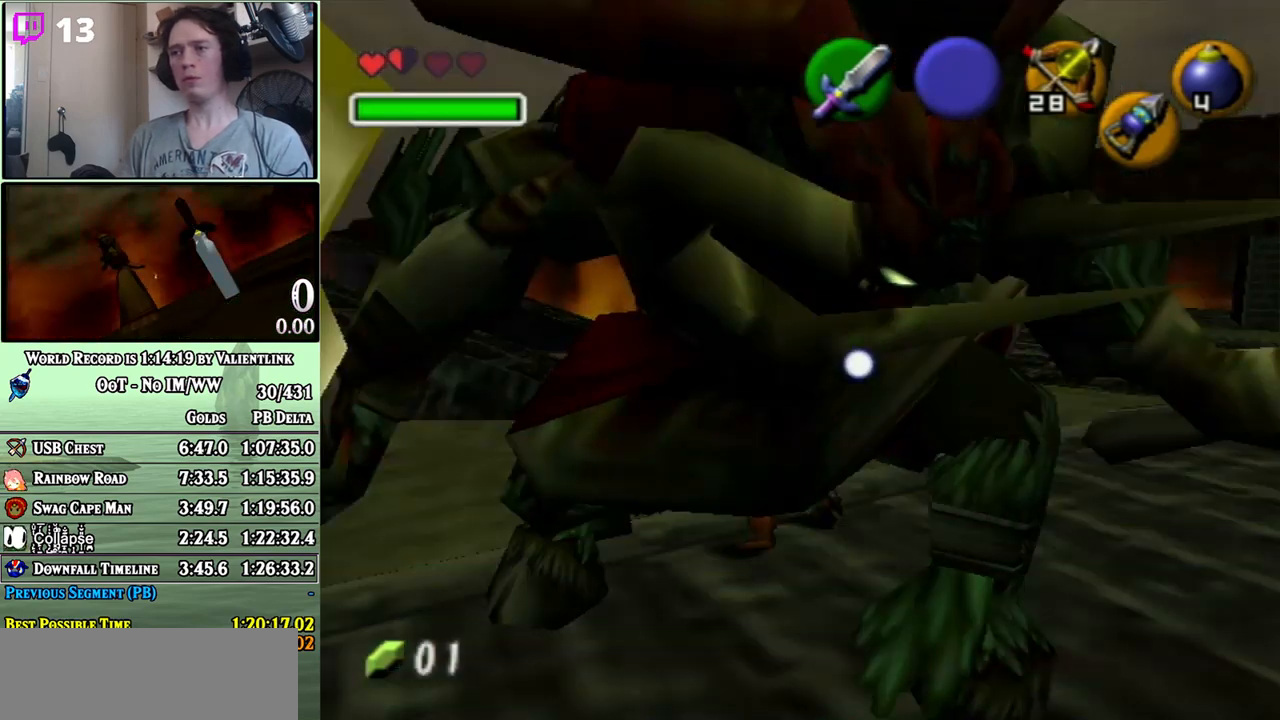
{"buttons": ["R1"], "left_stick": "down-right", "right_stick": "center", "events": [[33, "B", "up"], [100, "B", "down"], [167, "B", "up"], [267, "B", "down"], [267, "left_stick", "down"], [317, "B", "up"], [383, "left_stick", "down-right"], [417, "B", "down"], [467, "B", "up"]]}
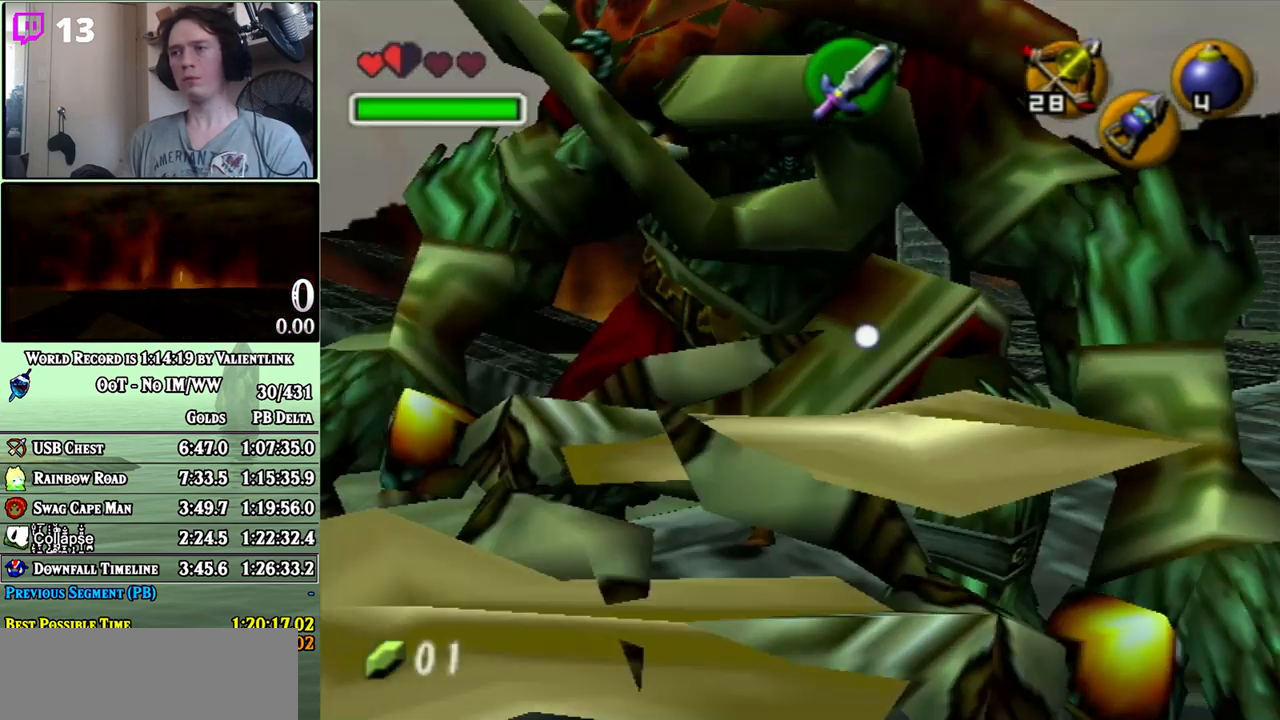
{"buttons": ["B", "R1"], "left_stick": "down-left", "right_stick": "center", "events": [[33, "B", "down"], [100, "B", "up"], [183, "B", "down"], [250, "B", "up"], [317, "B", "down"], [317, "left_stick", "down-left"], [383, "B", "up"], [467, "B", "down"]]}
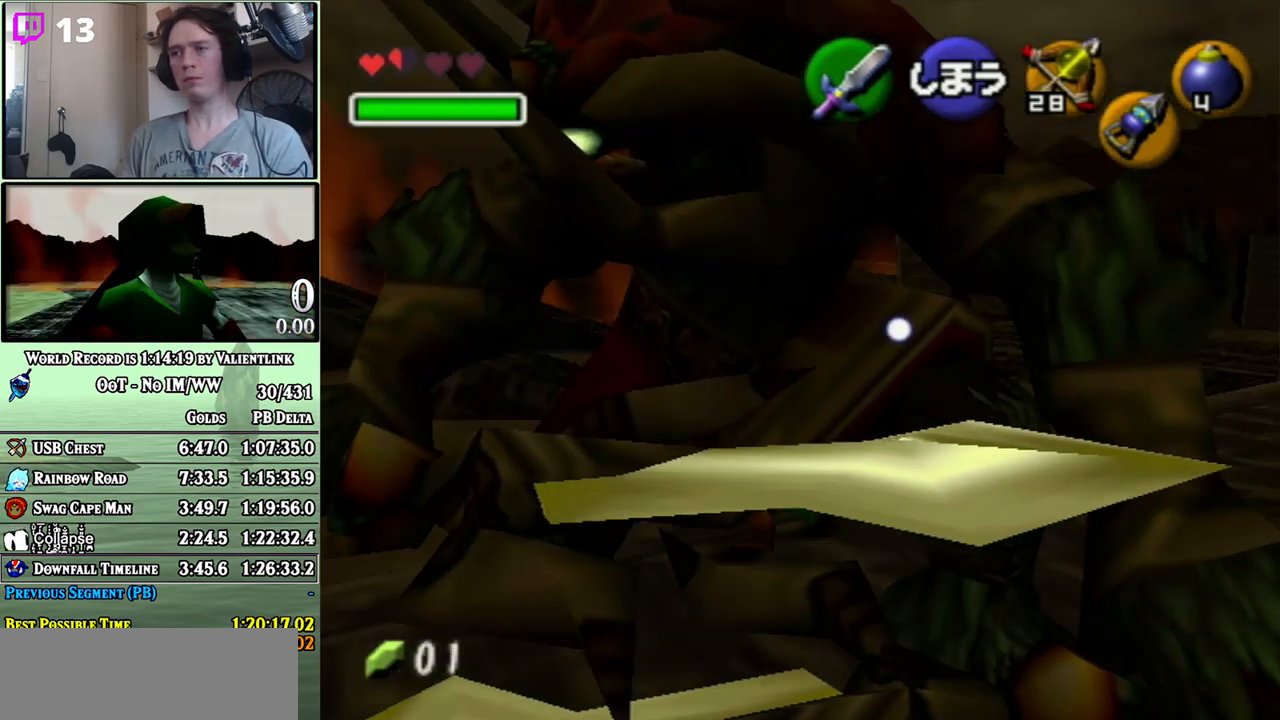
{"buttons": ["R1"], "left_stick": "down", "right_stick": "center", "events": [[33, "B", "up"], [100, "B", "down"], [167, "B", "up"], [250, "B", "down"], [250, "left_stick", "down"], [317, "B", "up"], [383, "B", "down"], [467, "B", "up"]]}
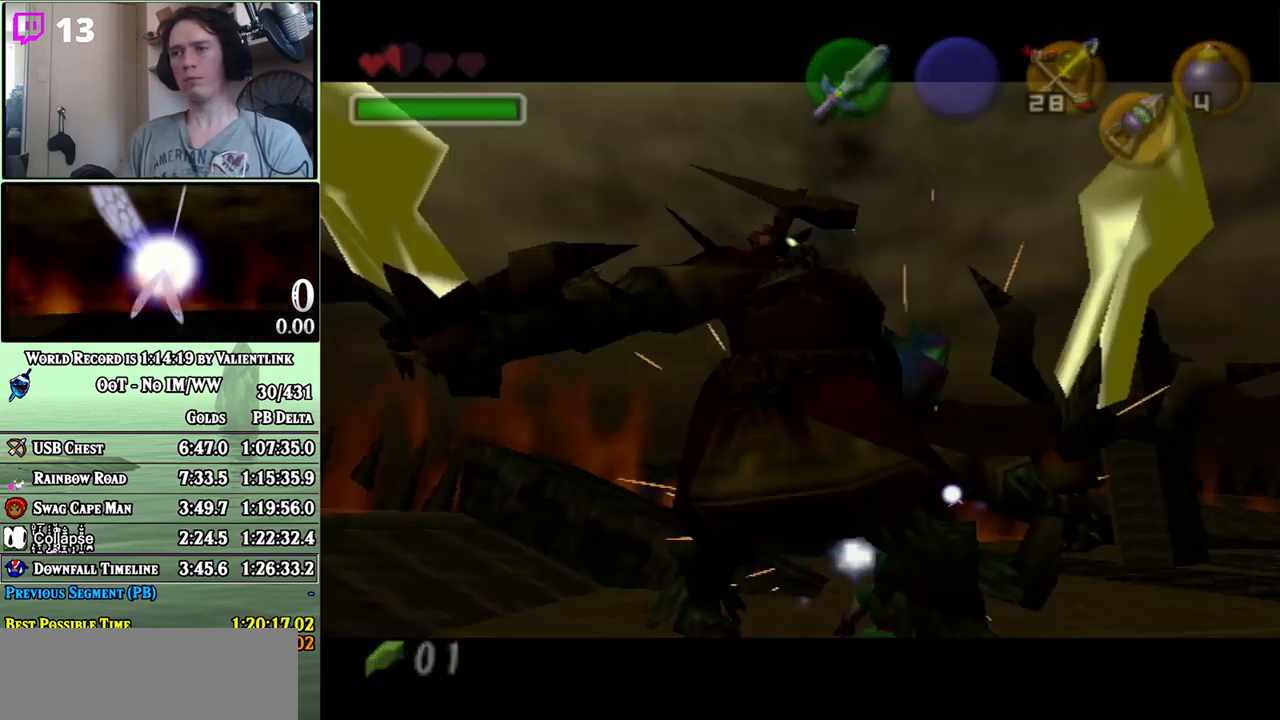
{"buttons": [], "left_stick": "center", "right_stick": "center", "events": [[33, "R1", "up"], [33, "left_stick", "center"]]}
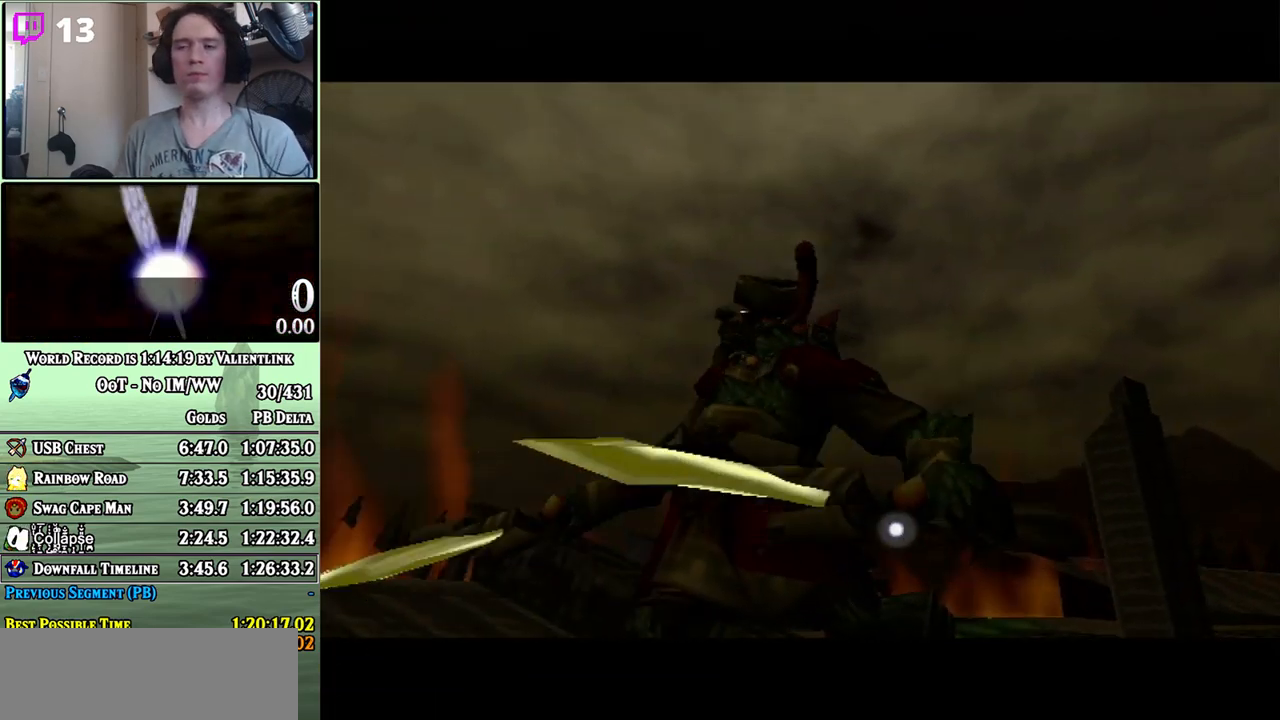
{"buttons": [], "left_stick": "center", "right_stick": "center", "events": [[133, "A", "down"], [217, "A", "up"]]}
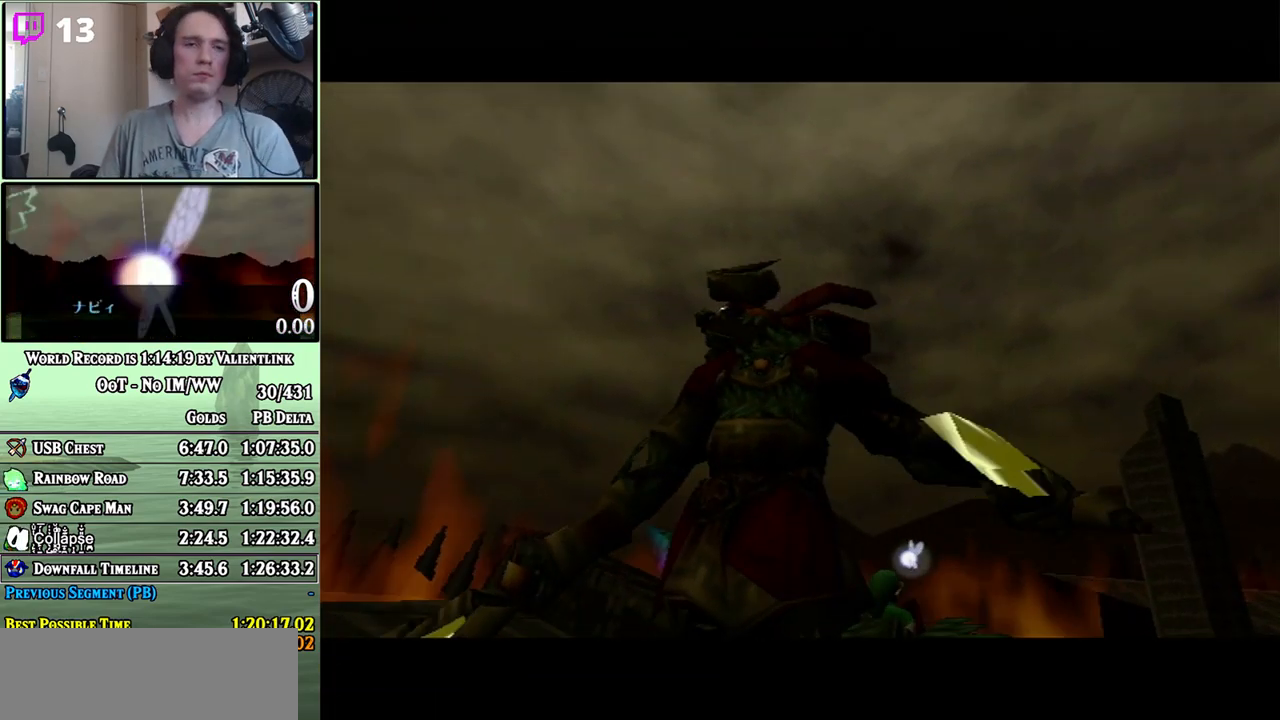
{"buttons": [], "left_stick": "center", "right_stick": "center", "events": []}
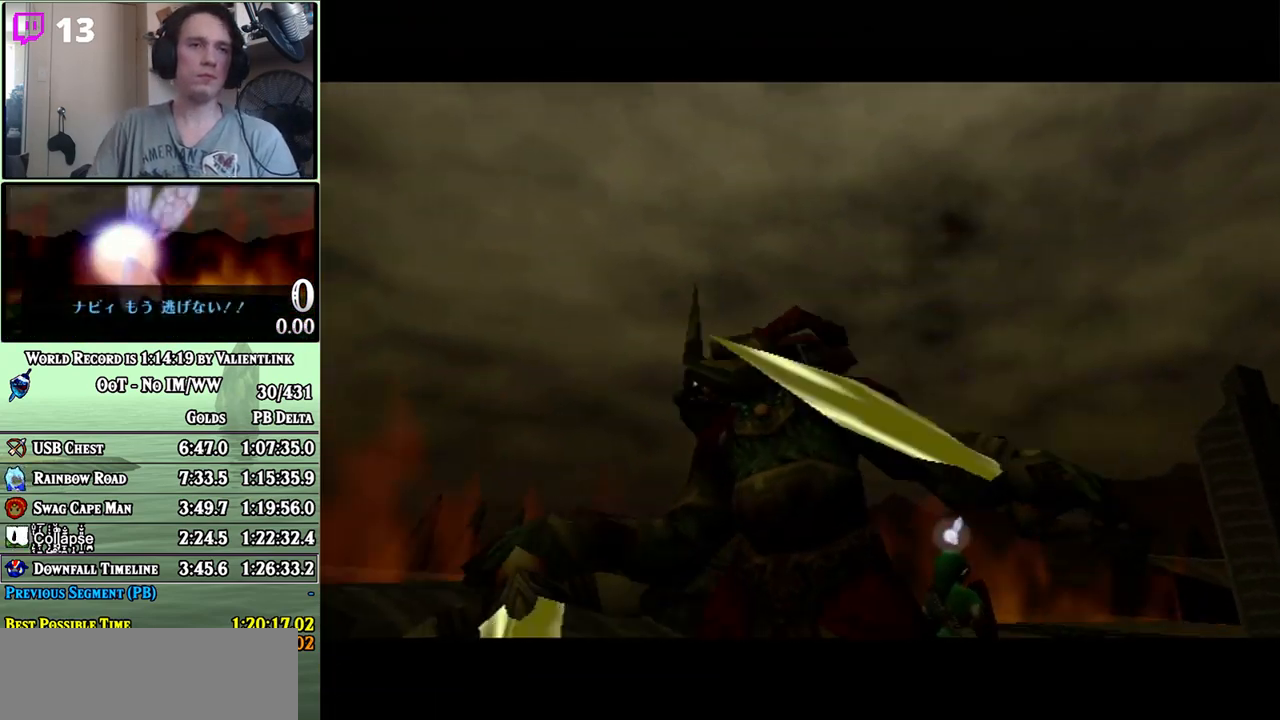
{"buttons": ["A"], "left_stick": "center", "right_stick": "center", "events": [[350, "X", "down"], [417, "X", "up"], [467, "A", "down"]]}
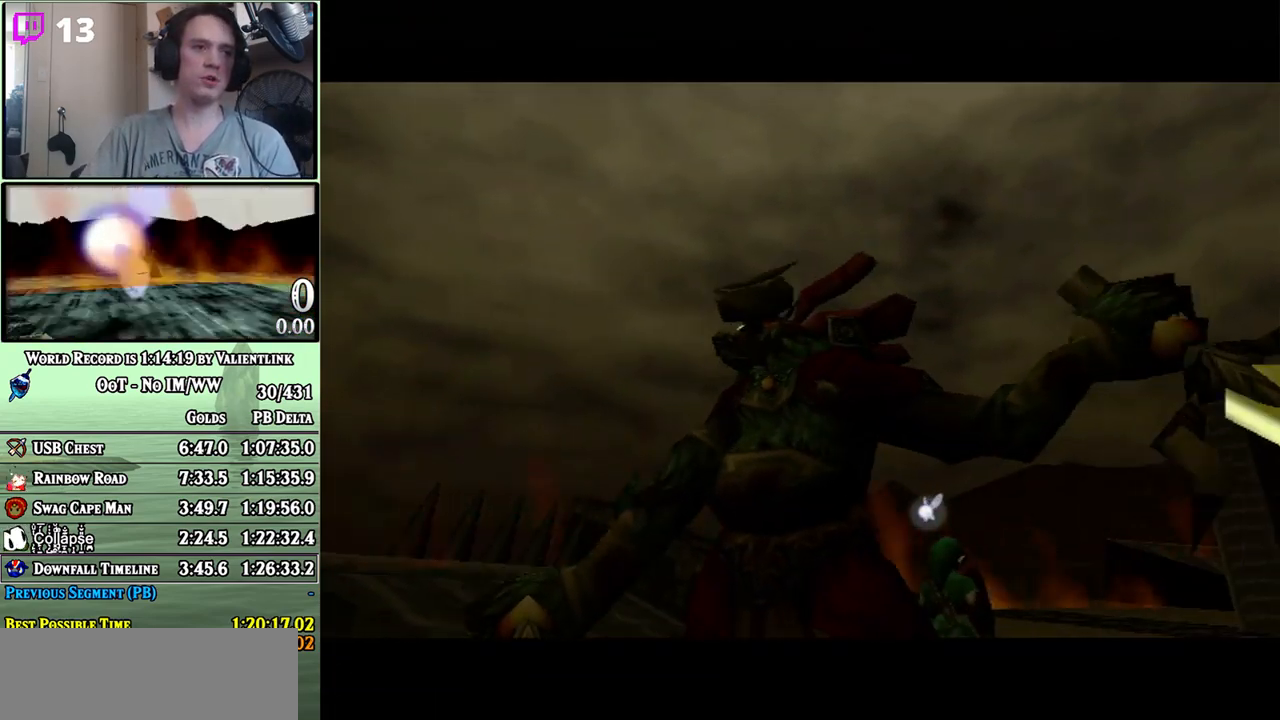
{"buttons": ["A"], "left_stick": "center", "right_stick": "center", "events": [[33, "A", "up"], [100, "A", "down"], [133, "A", "up"], [133, "B", "down"], [200, "B", "up"], [250, "B", "down"], [300, "A", "down"], [300, "B", "up"], [317, "A", "up"], [417, "A", "down"], [450, "A", "up"], [450, "B", "down"], [500, "A", "down"], [500, "B", "up"]]}